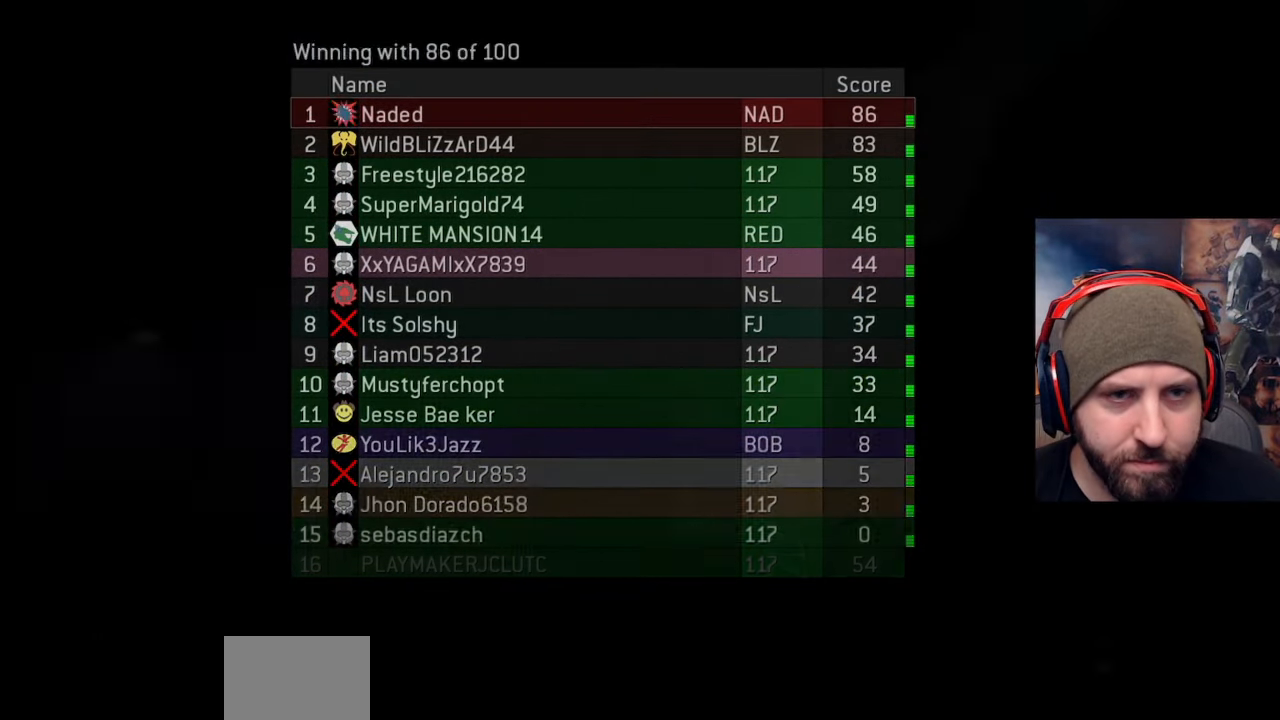
Gameplay with a controller (Xbox layout); each line is a JSON object with the inputs held at the frame after it. "events" lists button and stick changes between this image and that frame as [ms after this image, input, new state], when the widget could be followed in between.
{"buttons": [], "left_stick": "center", "right_stick": "down", "events": [[267, "Y", "down"], [350, "Y", "up"], [400, "right_stick", "right"], [500, "right_stick", "down"]]}
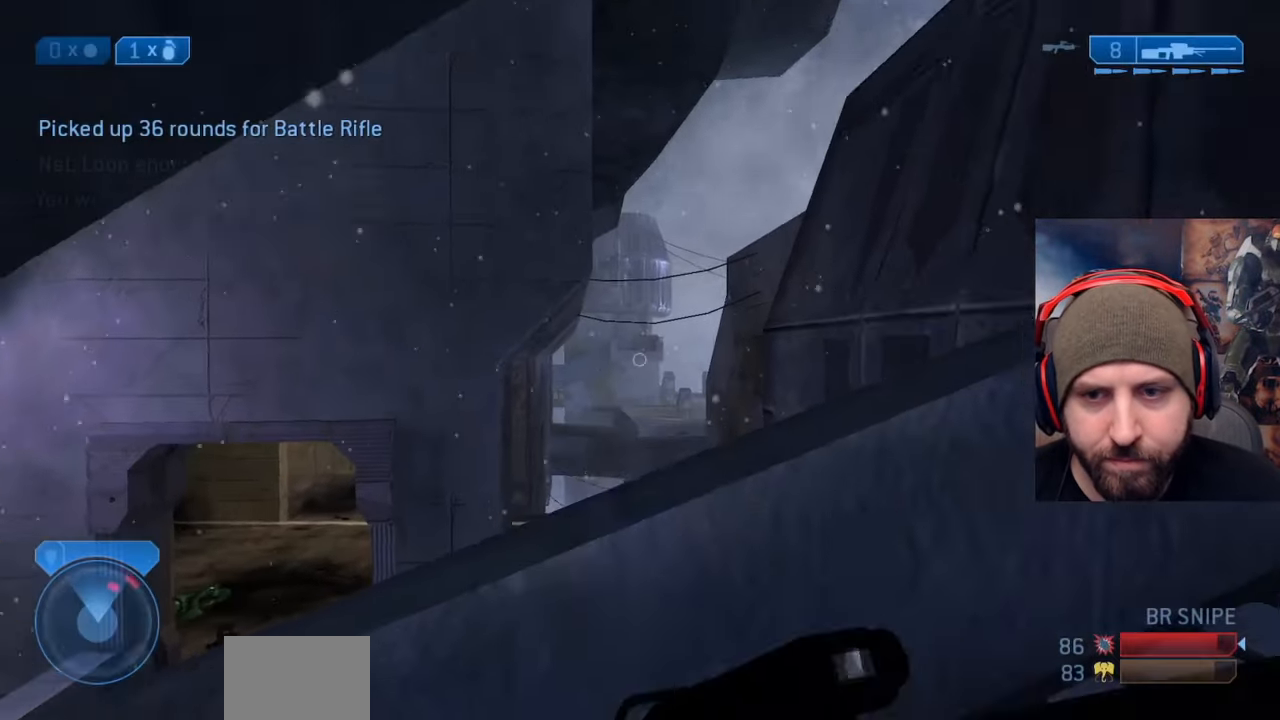
{"buttons": [], "left_stick": "up-left", "right_stick": "right", "events": [[100, "left_stick", "up-left"], [200, "right_stick", "left"], [300, "right_stick", "up-right"], [350, "right_stick", "right"]]}
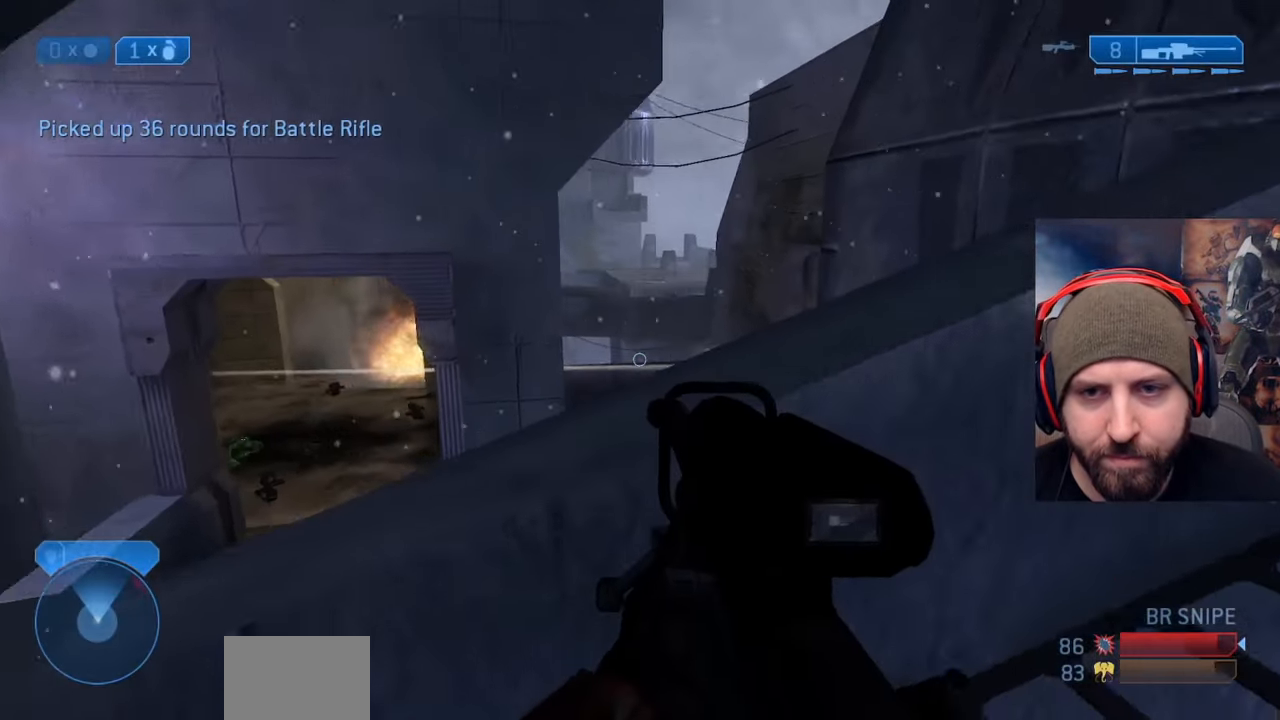
{"buttons": [], "left_stick": "center", "right_stick": "center", "events": [[117, "right_stick", "center"], [217, "left_stick", "left"], [283, "right_stick", "right"], [400, "left_stick", "center"], [433, "right_stick", "center"]]}
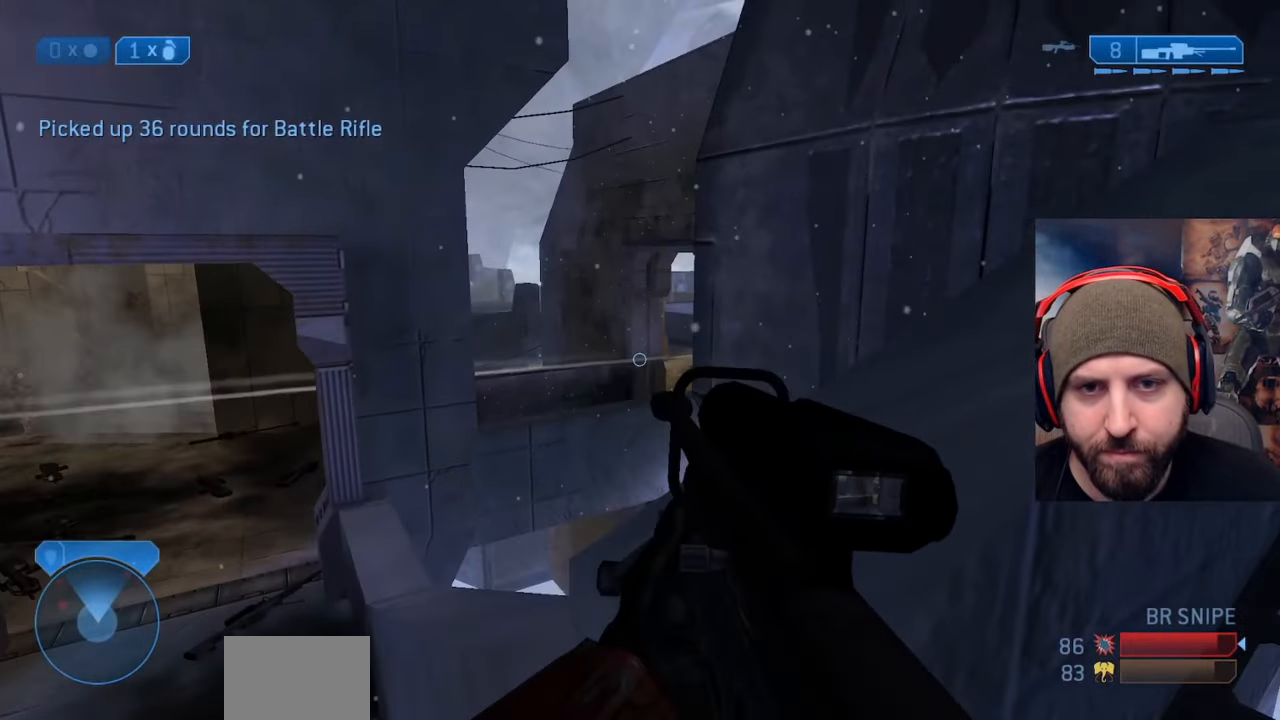
{"buttons": [], "left_stick": "up-right", "right_stick": "left", "events": [[117, "L2", "down"], [133, "right_stick", "up"], [200, "left_stick", "up-right"], [250, "right_stick", "center"], [267, "L2", "up"], [483, "right_stick", "left"]]}
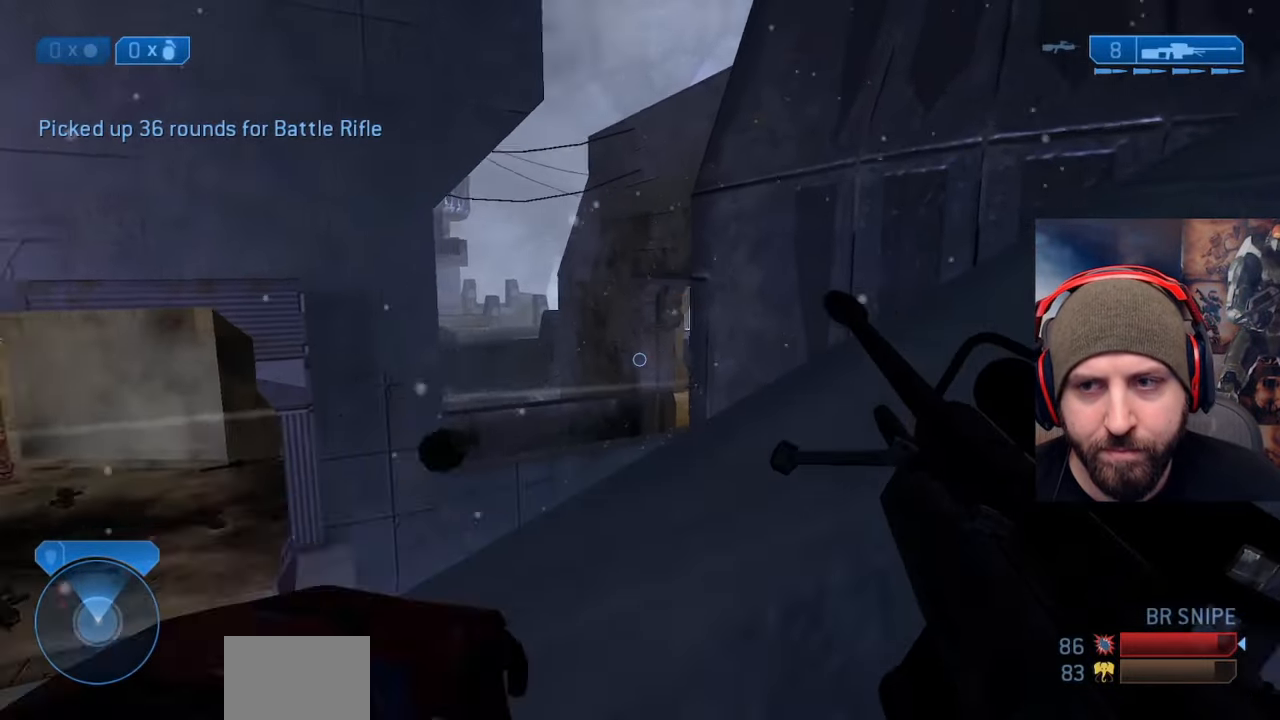
{"buttons": [], "left_stick": "left", "right_stick": "left", "events": [[117, "left_stick", "right"], [200, "right_stick", "center"], [333, "left_stick", "center"], [400, "left_stick", "left"], [417, "right_stick", "left"]]}
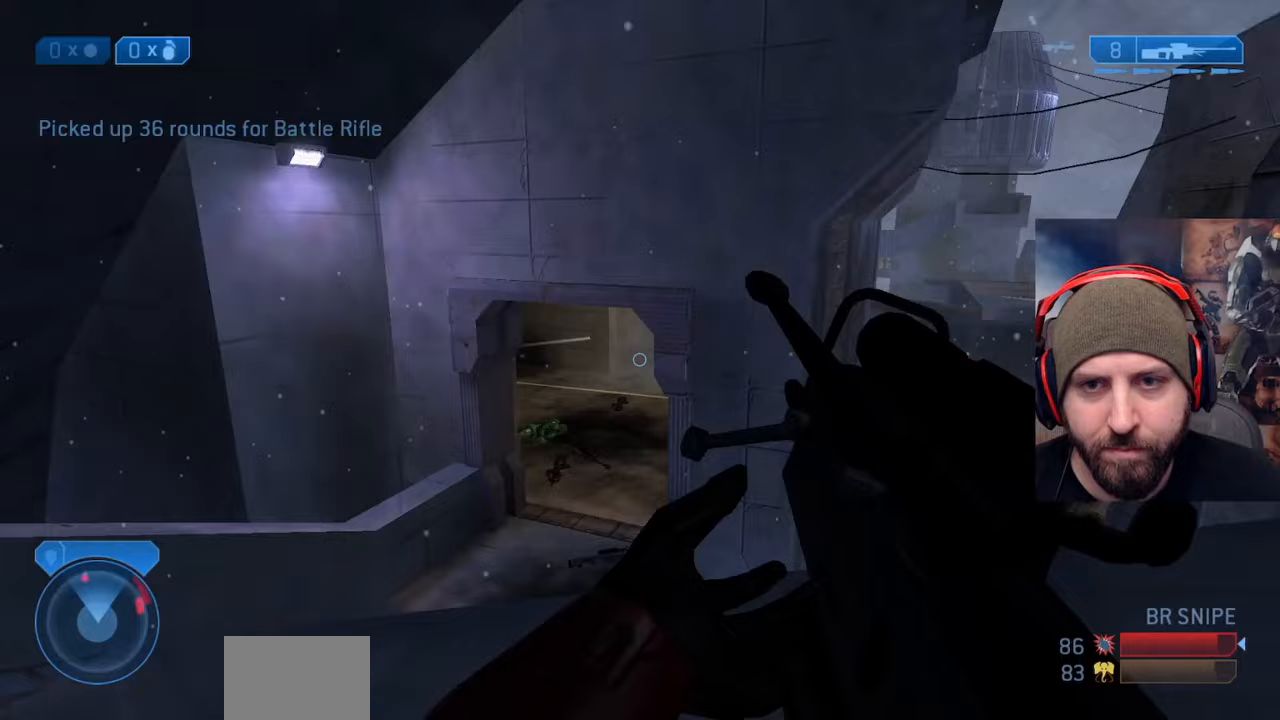
{"buttons": [], "left_stick": "center", "right_stick": "center", "events": [[33, "right_stick", "center"], [217, "left_stick", "center"], [267, "left_stick", "right"], [283, "right_stick", "down-left"], [383, "right_stick", "center"], [433, "left_stick", "center"]]}
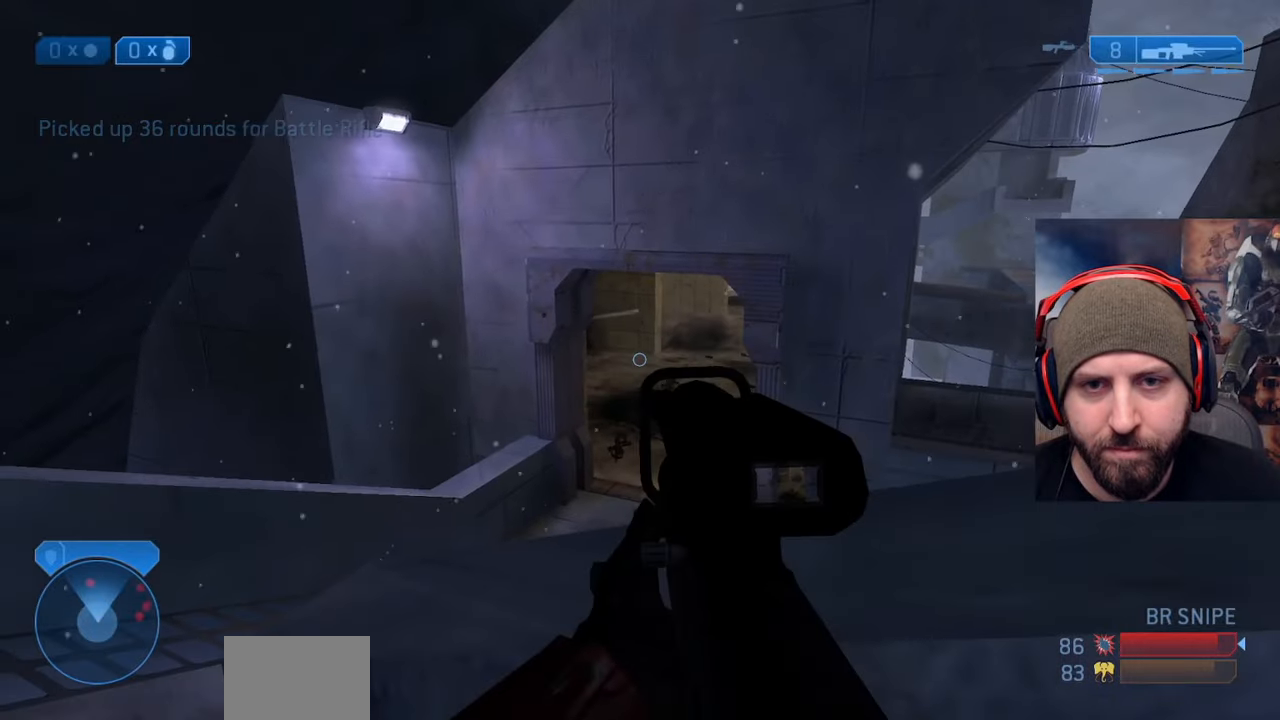
{"buttons": [], "left_stick": "right", "right_stick": "center", "events": [[50, "L2", "down"], [167, "L2", "up"], [233, "L2", "down"], [383, "L2", "up"], [500, "left_stick", "right"]]}
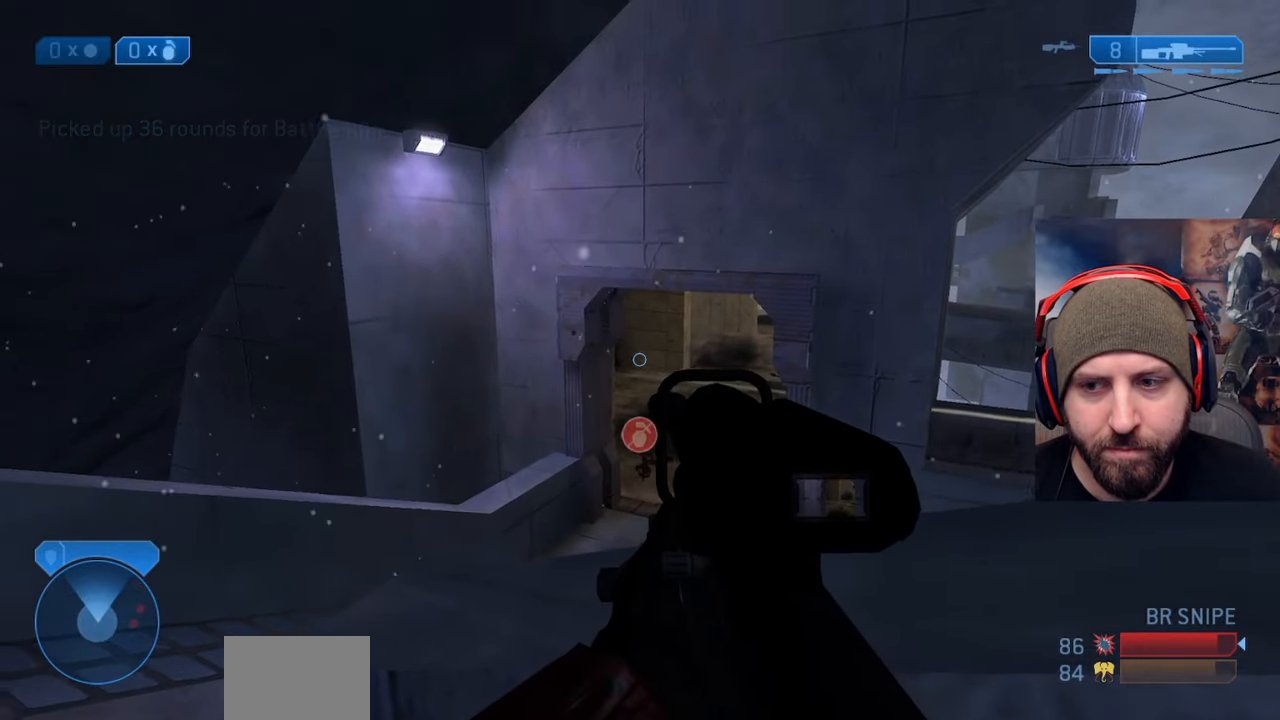
{"buttons": [], "left_stick": "right", "right_stick": "up-right", "events": [[50, "right_stick", "right"], [117, "left_stick", "center"], [200, "left_stick", "left"], [350, "right_stick", "center"], [433, "right_stick", "up-right"], [500, "left_stick", "right"]]}
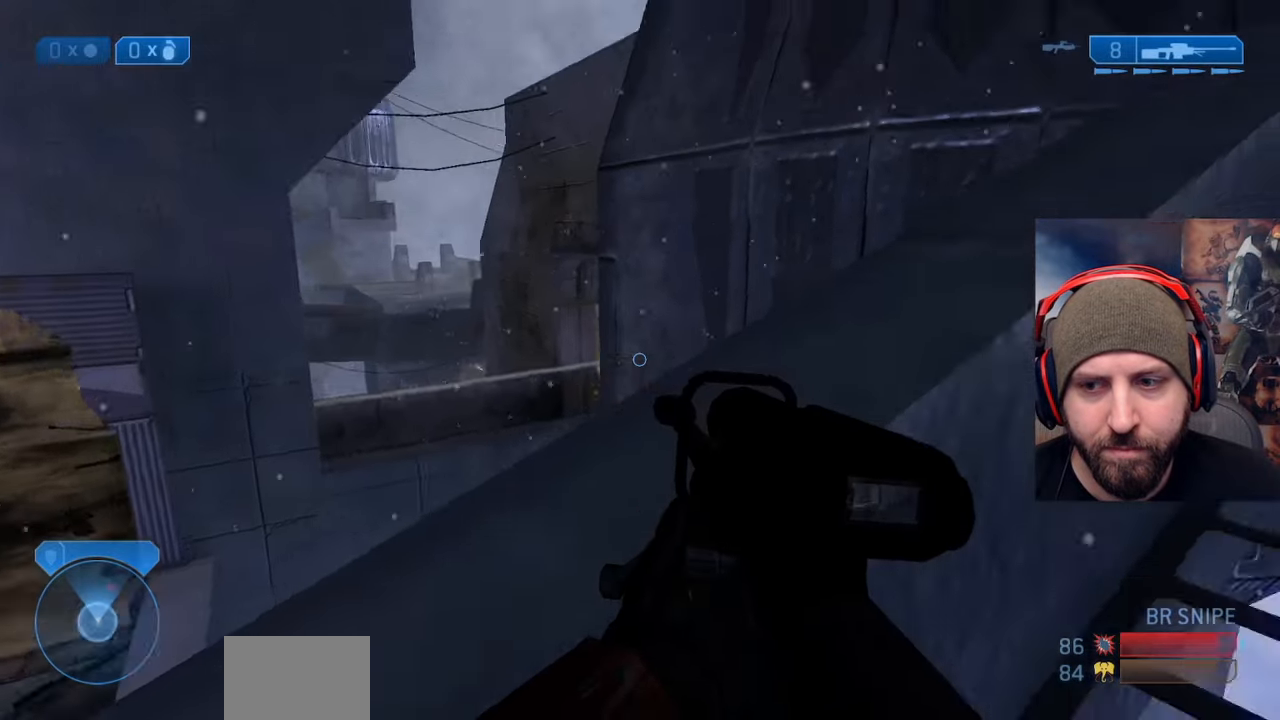
{"buttons": [], "left_stick": "up-right", "right_stick": "center", "events": [[167, "left_stick", "up-right"], [250, "right_stick", "center"], [300, "A", "down"], [467, "A", "up"]]}
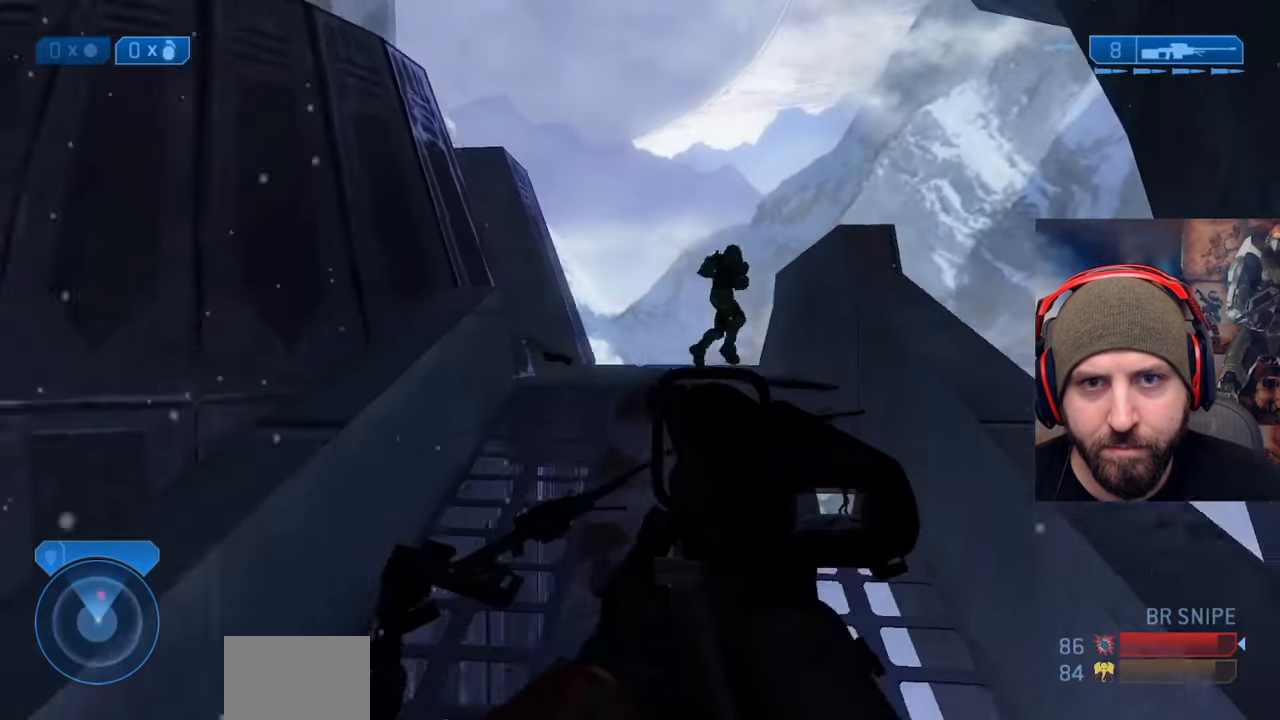
{"buttons": [], "left_stick": "up-left", "right_stick": "down-left", "events": [[33, "R3", "down"], [83, "right_stick", "right"], [133, "R3", "up"], [167, "left_stick", "up"], [217, "R2", "down"], [217, "right_stick", "up"], [367, "R2", "up"], [367, "left_stick", "up-left"], [367, "right_stick", "down-left"]]}
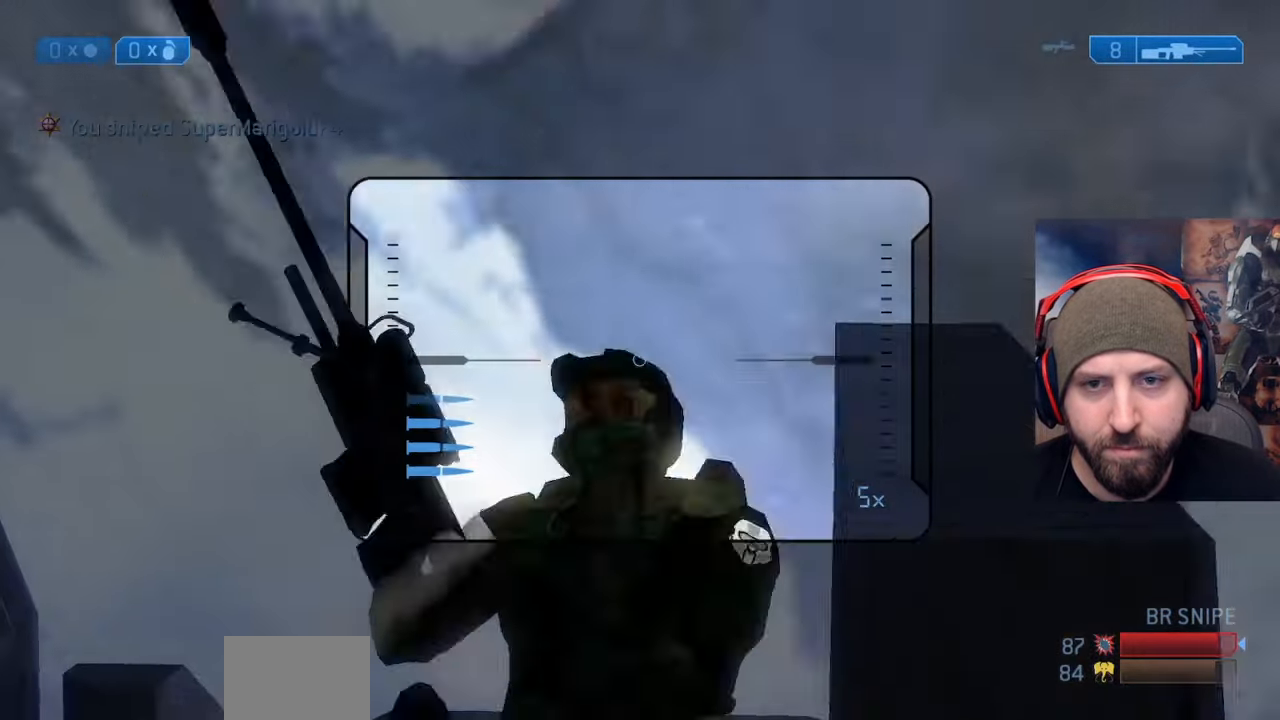
{"buttons": [], "left_stick": "up-left", "right_stick": "down-left", "events": [[117, "Y", "down"], [217, "Y", "up"], [283, "Y", "down"], [383, "Y", "up"]]}
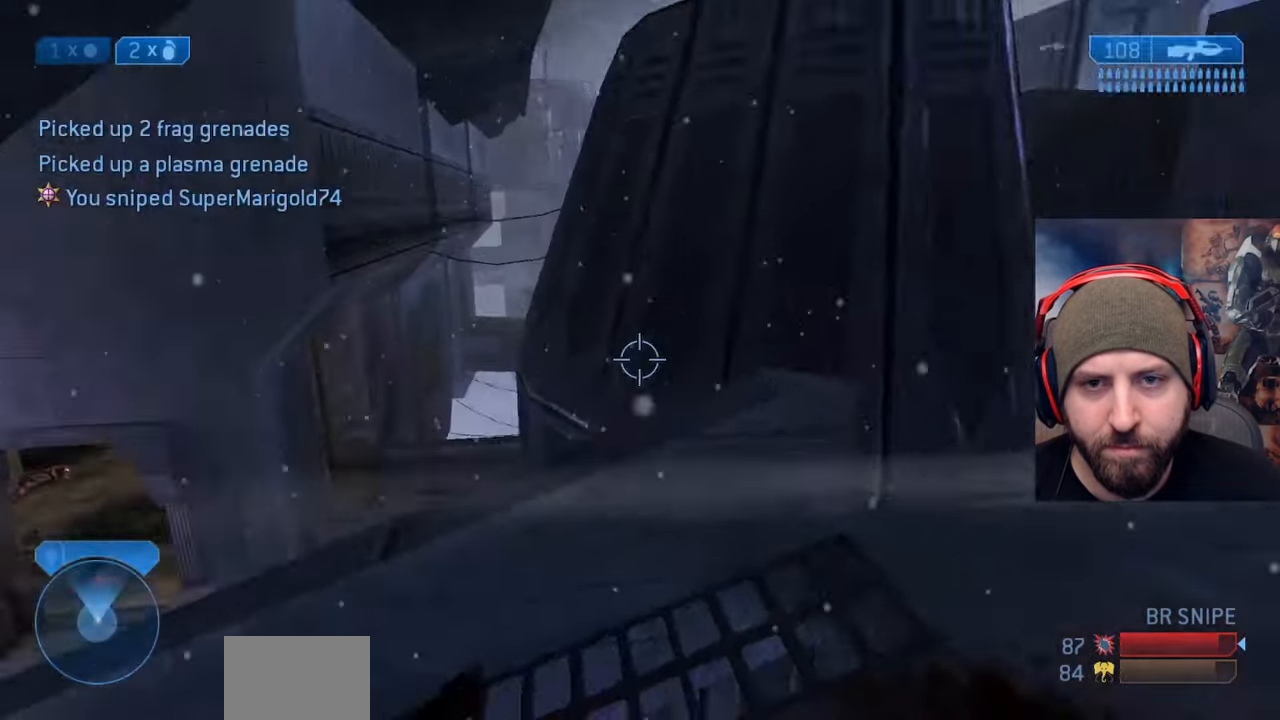
{"buttons": [], "left_stick": "left", "right_stick": "up", "events": [[100, "left_stick", "left"], [117, "right_stick", "center"], [200, "right_stick", "up-left"], [367, "right_stick", "up"]]}
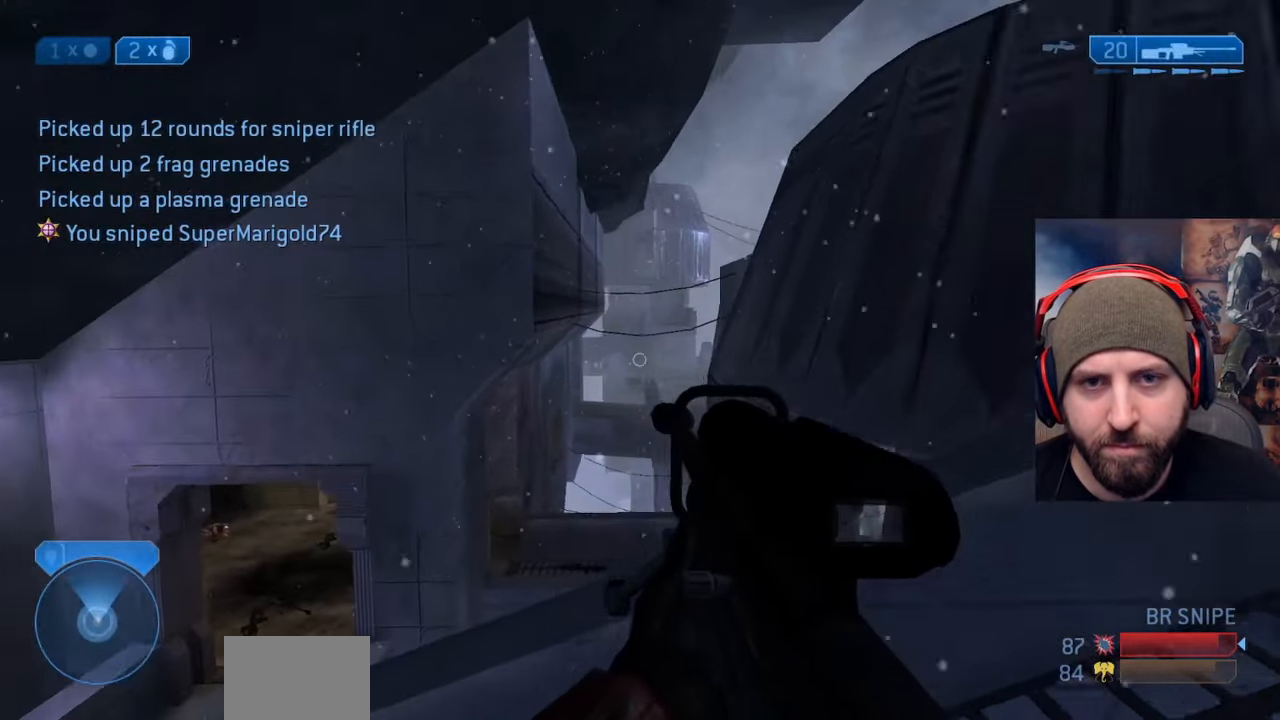
{"buttons": [], "left_stick": "up-left", "right_stick": "left", "events": [[17, "right_stick", "center"], [400, "left_stick", "up-left"], [467, "right_stick", "left"]]}
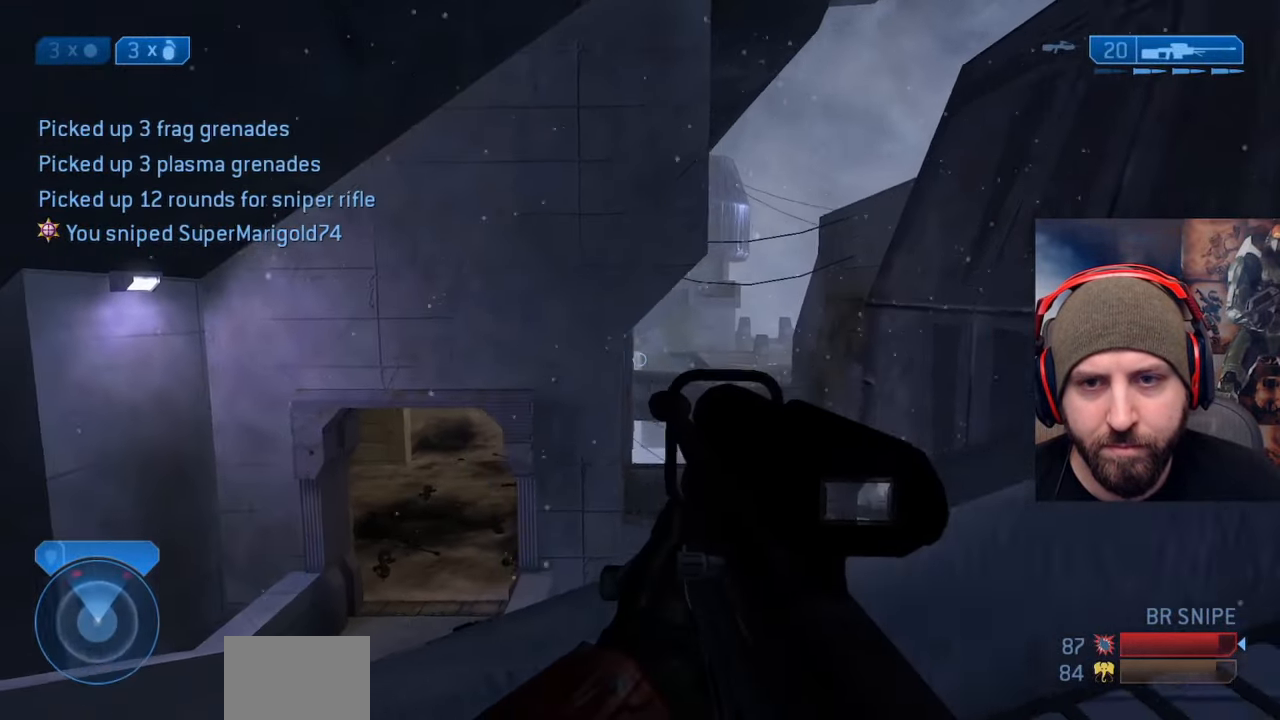
{"buttons": [], "left_stick": "right", "right_stick": "center", "events": [[100, "right_stick", "center"], [267, "left_stick", "center"], [333, "left_stick", "right"]]}
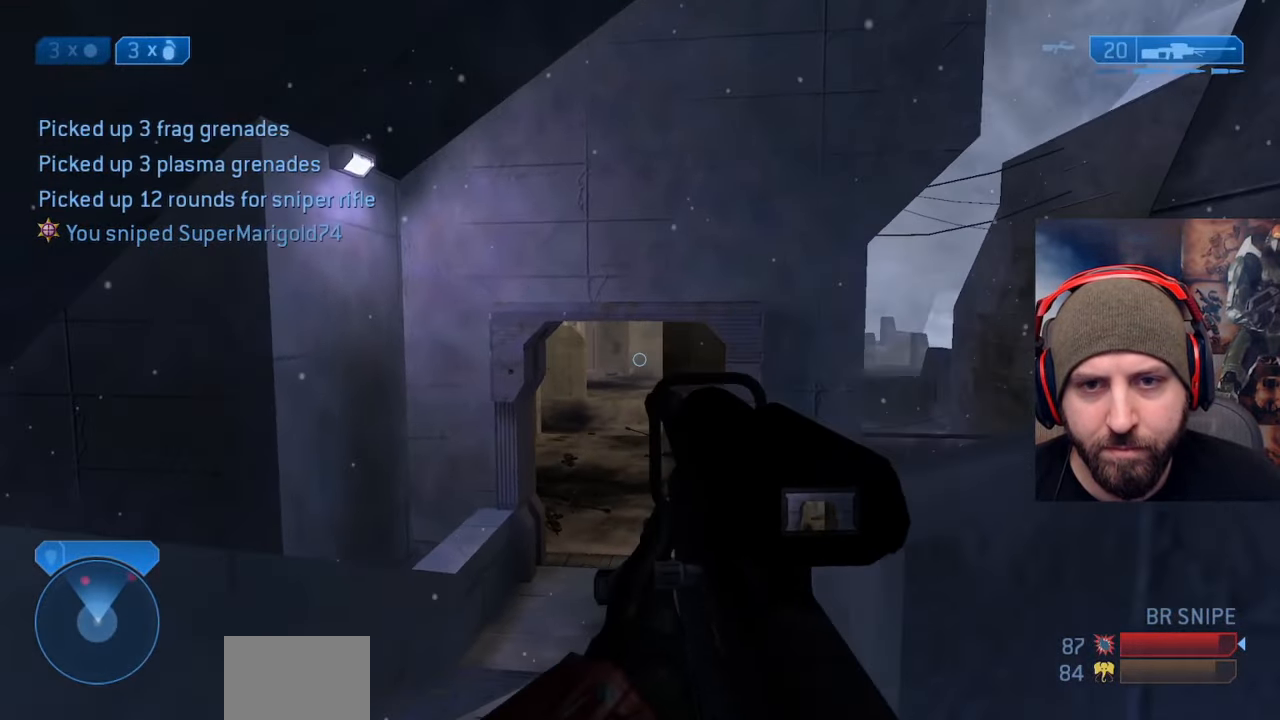
{"buttons": ["L3"], "left_stick": "center", "right_stick": "center", "events": [[367, "left_stick", "center"], [417, "L3", "down"]]}
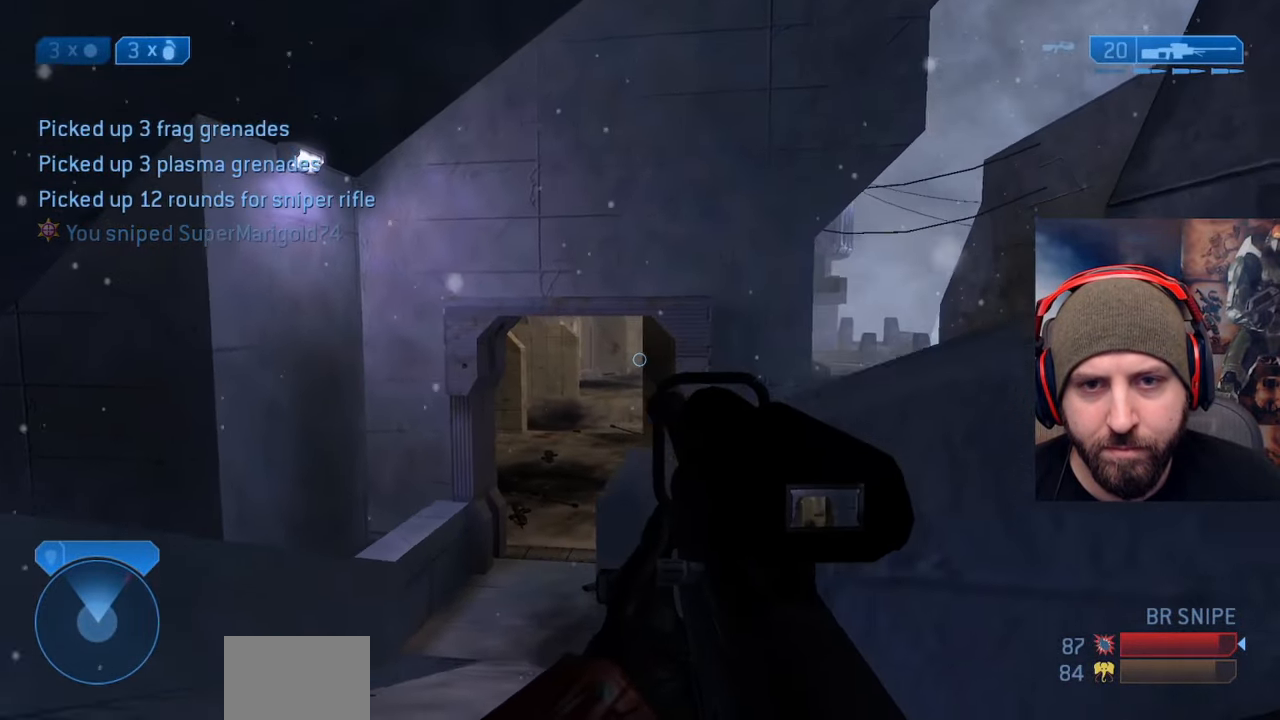
{"buttons": [], "left_stick": "down-right", "right_stick": "right", "events": [[217, "left_stick", "left"], [267, "L3", "up"], [367, "right_stick", "right"], [450, "left_stick", "down-right"]]}
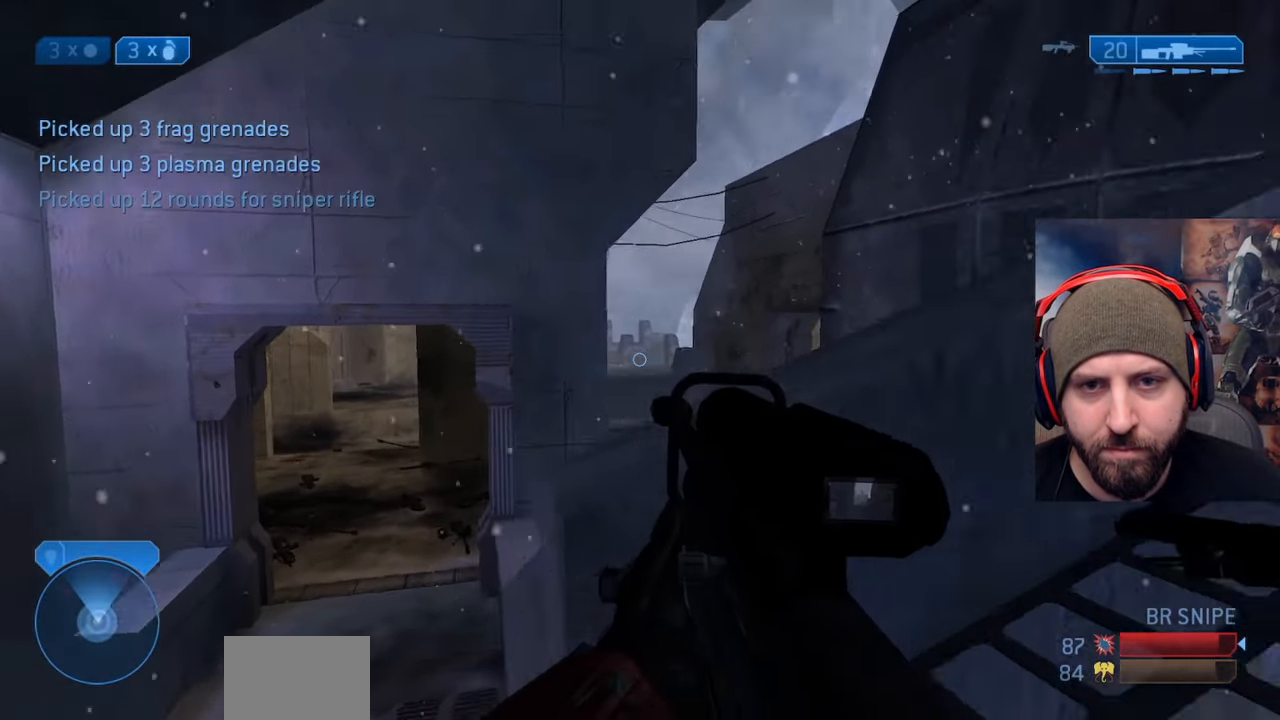
{"buttons": ["L3"], "left_stick": "down", "right_stick": "center", "events": [[33, "right_stick", "center"], [200, "left_stick", "center"], [267, "L3", "down"], [267, "right_stick", "left"], [317, "left_stick", "left"], [400, "right_stick", "center"], [483, "left_stick", "down"]]}
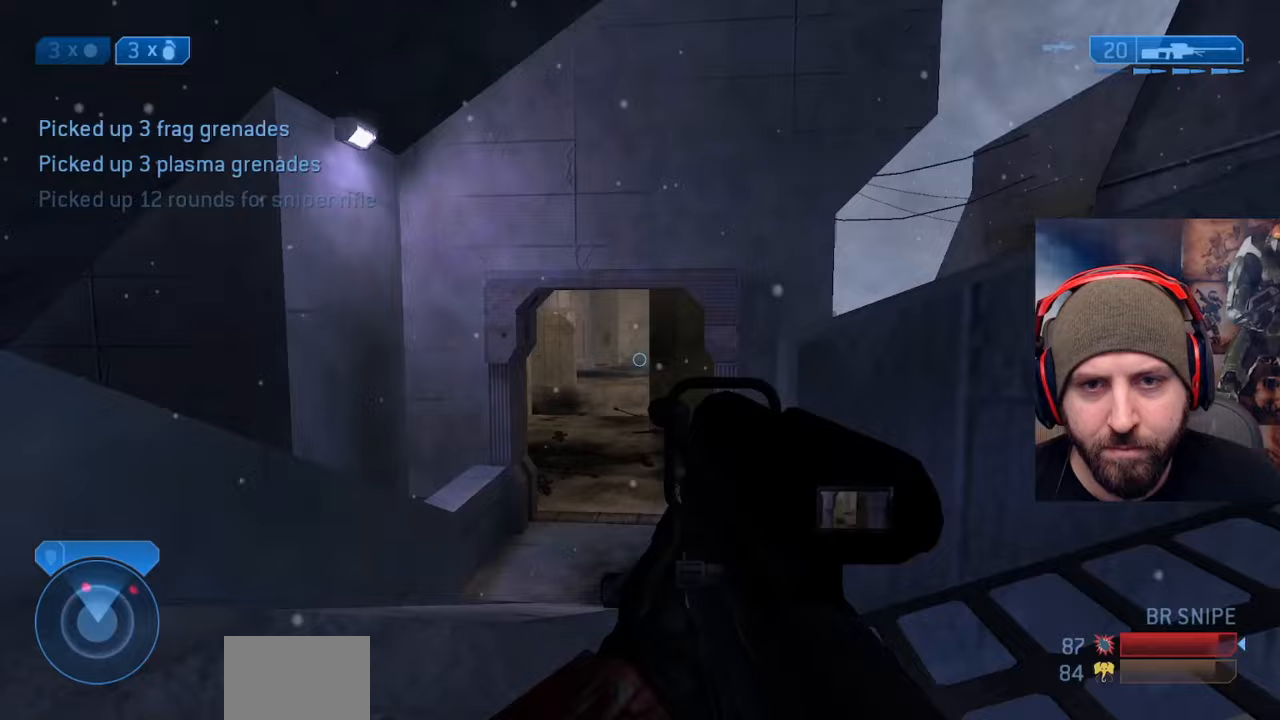
{"buttons": ["L3"], "left_stick": "right", "right_stick": "up-right", "events": [[267, "left_stick", "down-right"], [317, "right_stick", "right"], [483, "left_stick", "right"], [500, "right_stick", "up-right"]]}
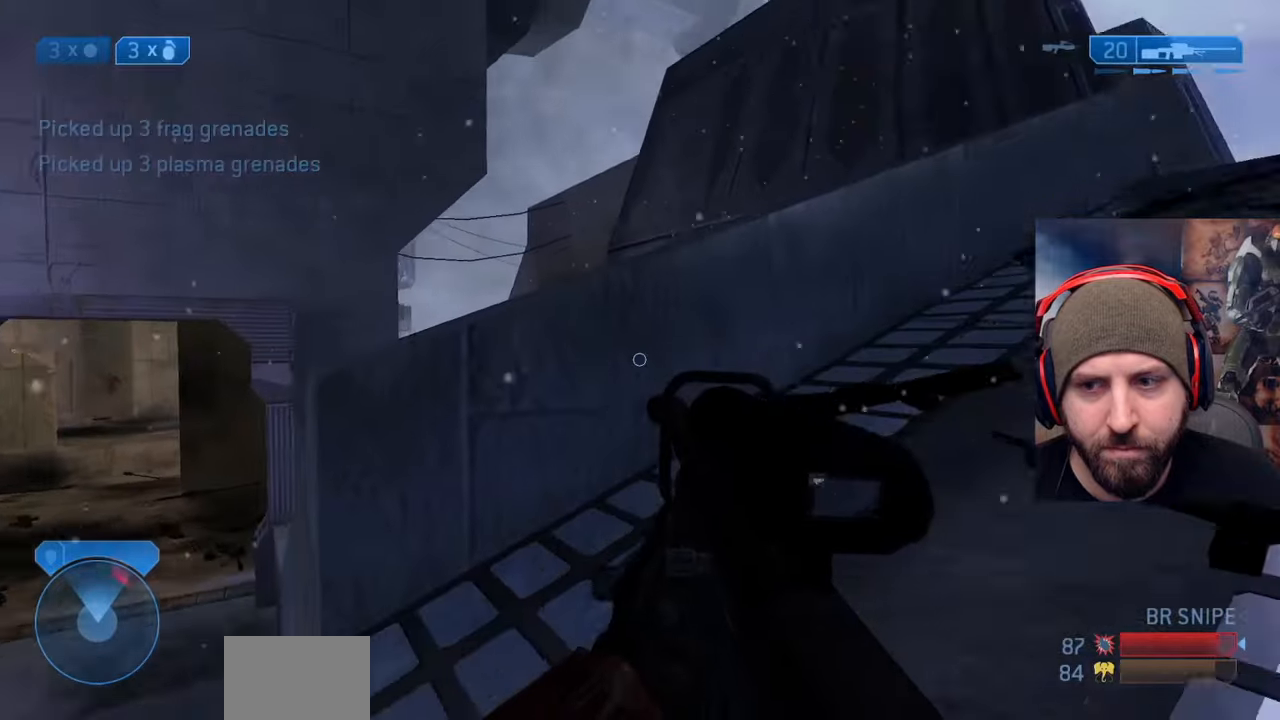
{"buttons": ["L3"], "left_stick": "center", "right_stick": "center", "events": [[133, "left_stick", "center"], [133, "right_stick", "left"], [400, "right_stick", "center"]]}
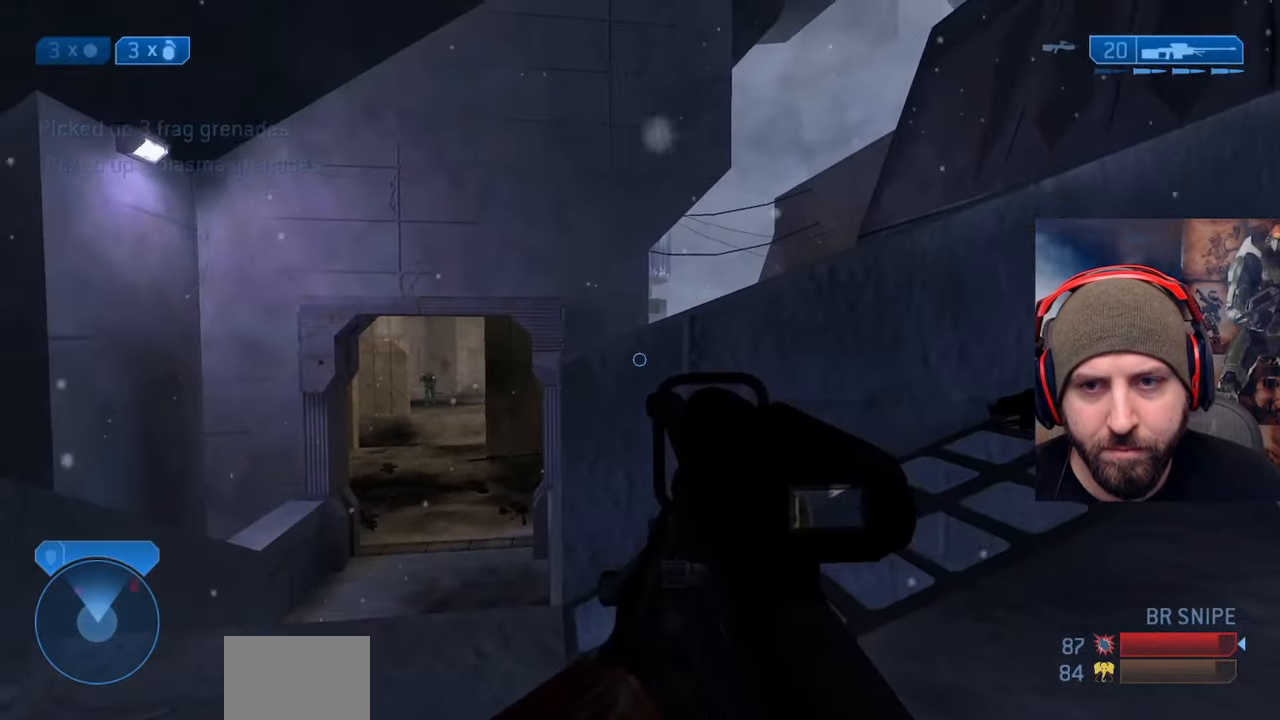
{"buttons": ["R2"], "left_stick": "down-right", "right_stick": "up", "events": [[17, "right_stick", "left"], [200, "L3", "up"], [233, "right_stick", "center"], [250, "L3", "down"], [250, "R3", "down"], [317, "right_stick", "left"], [333, "R3", "up"], [350, "left_stick", "left"], [450, "L3", "up"], [450, "left_stick", "down-right"], [467, "R2", "down"], [500, "right_stick", "up"]]}
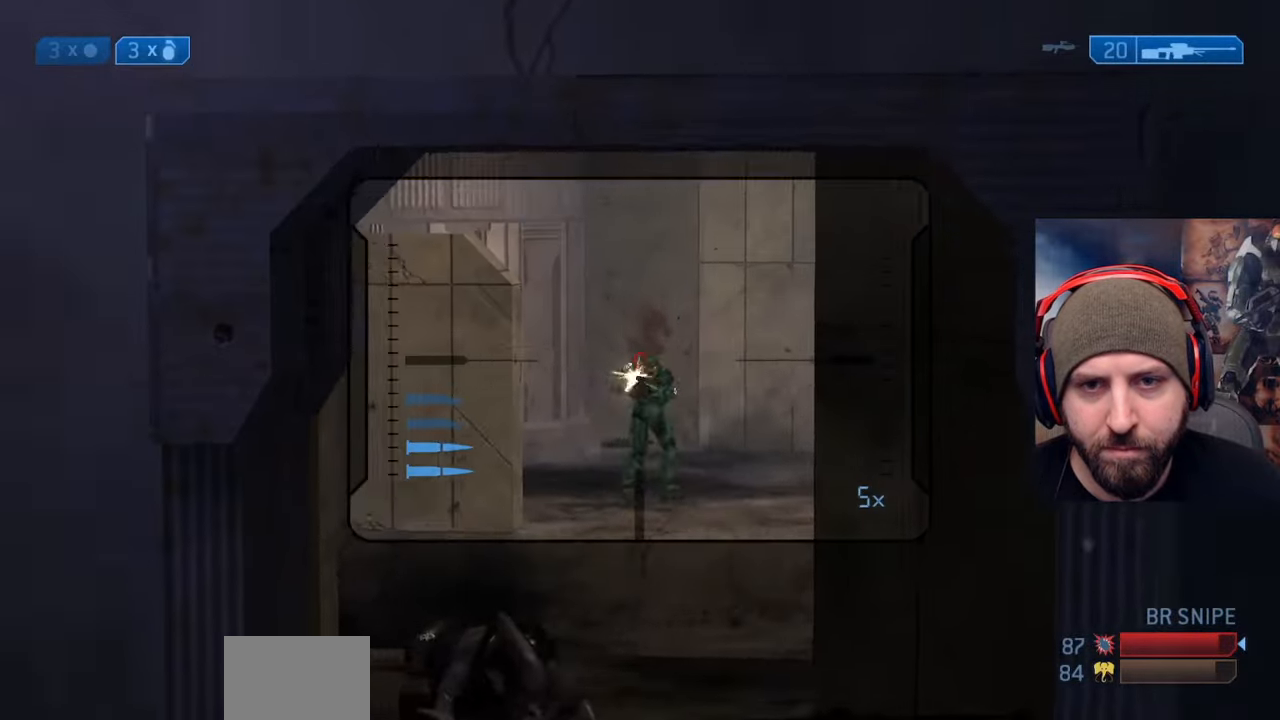
{"buttons": [], "left_stick": "center", "right_stick": "up", "events": [[83, "right_stick", "center"], [133, "right_stick", "down"], [150, "R2", "up"], [200, "left_stick", "center"], [400, "right_stick", "center"], [467, "right_stick", "up"]]}
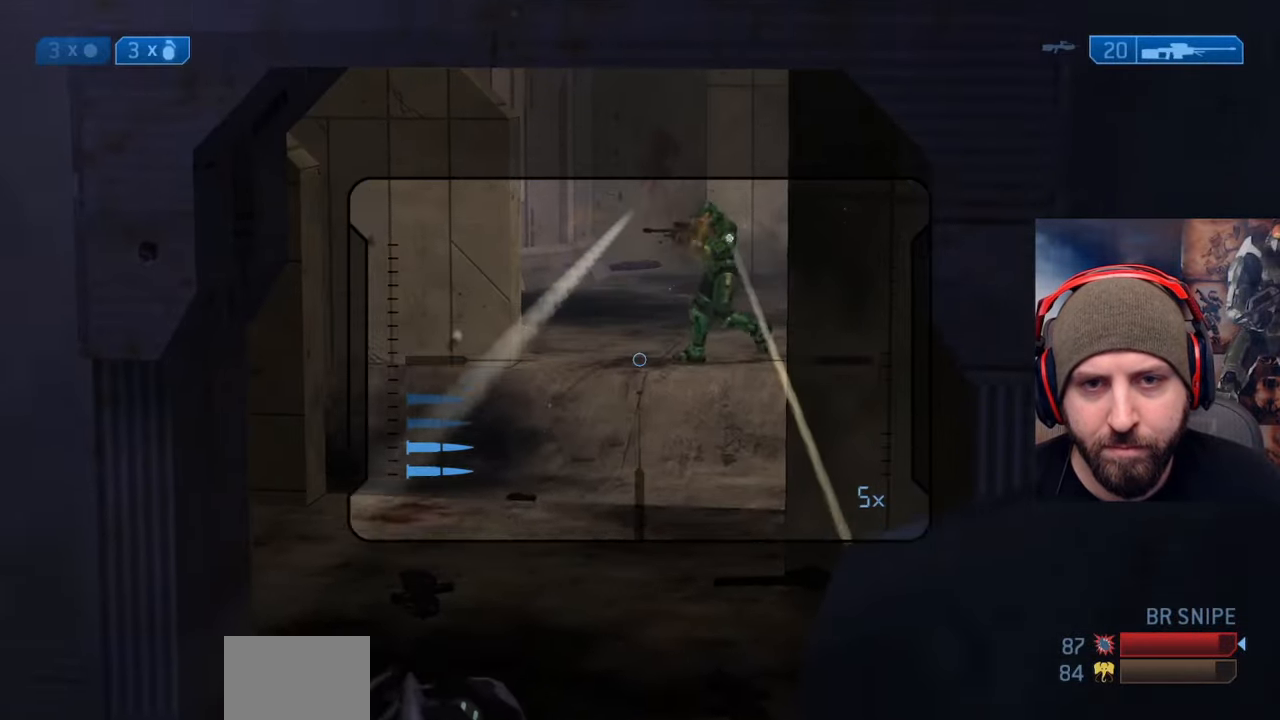
{"buttons": ["Y"], "left_stick": "right", "right_stick": "center", "events": [[83, "left_stick", "right"], [167, "R2", "down"], [200, "right_stick", "down-left"], [317, "R2", "up"], [333, "Y", "down"], [433, "Y", "up"], [450, "right_stick", "center"], [483, "Y", "down"]]}
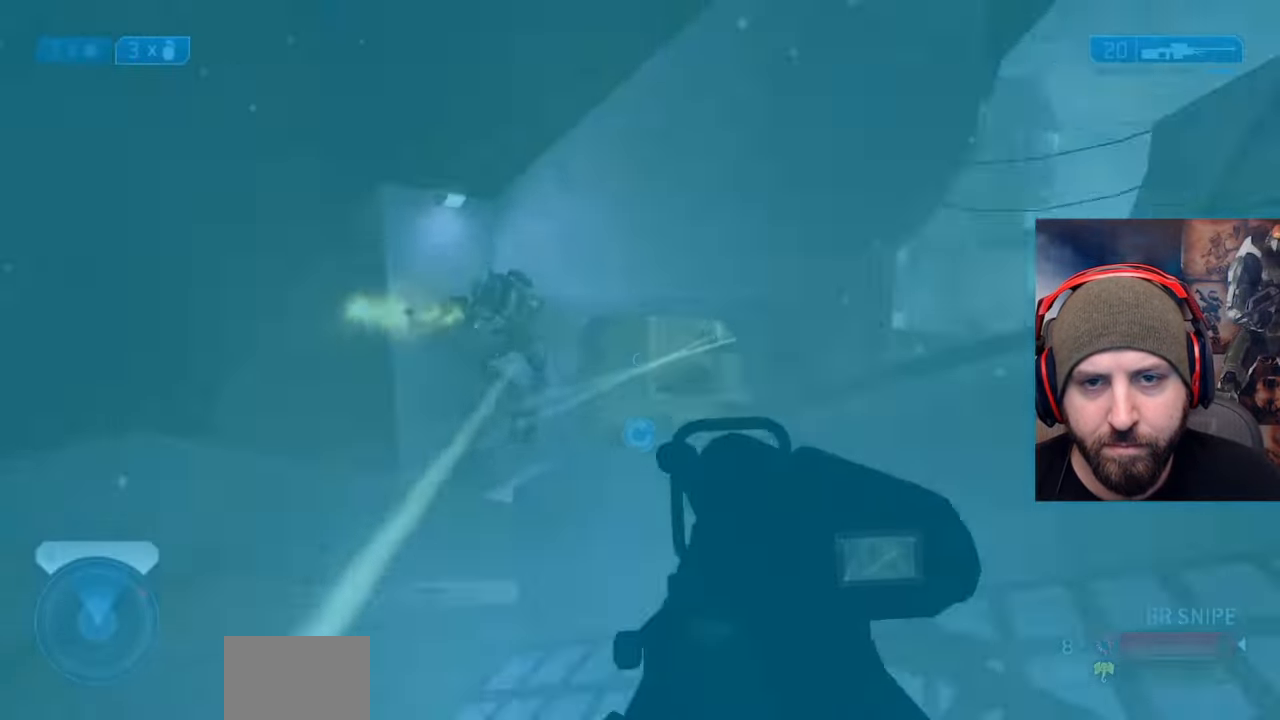
{"buttons": [], "left_stick": "up-left", "right_stick": "center", "events": [[17, "right_stick", "left"], [83, "Y", "up"], [100, "left_stick", "up-left"], [150, "L3", "down"], [183, "left_stick", "center"], [317, "right_stick", "center"], [333, "L3", "up"], [367, "left_stick", "up-left"]]}
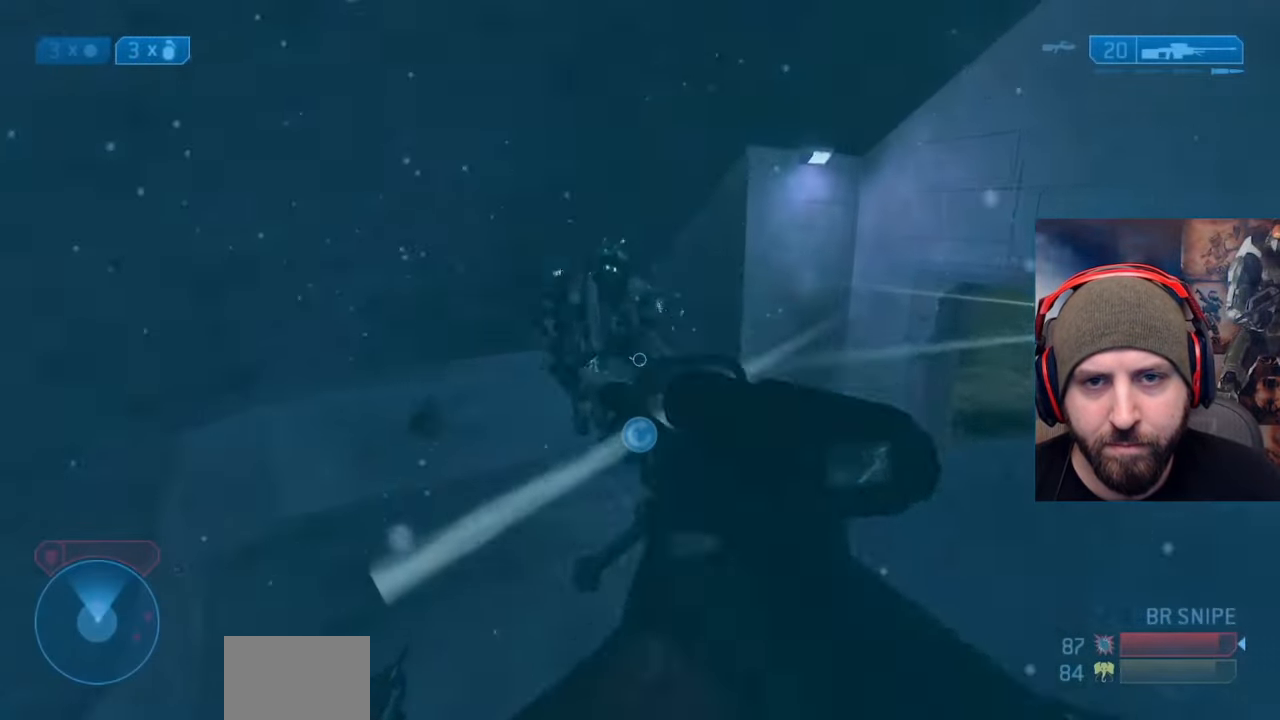
{"buttons": [], "left_stick": "down-right", "right_stick": "right", "events": [[150, "right_stick", "down-left"], [217, "R2", "down"], [250, "left_stick", "down-right"], [267, "right_stick", "right"], [400, "B", "down"], [433, "B", "up"], [433, "R2", "up"]]}
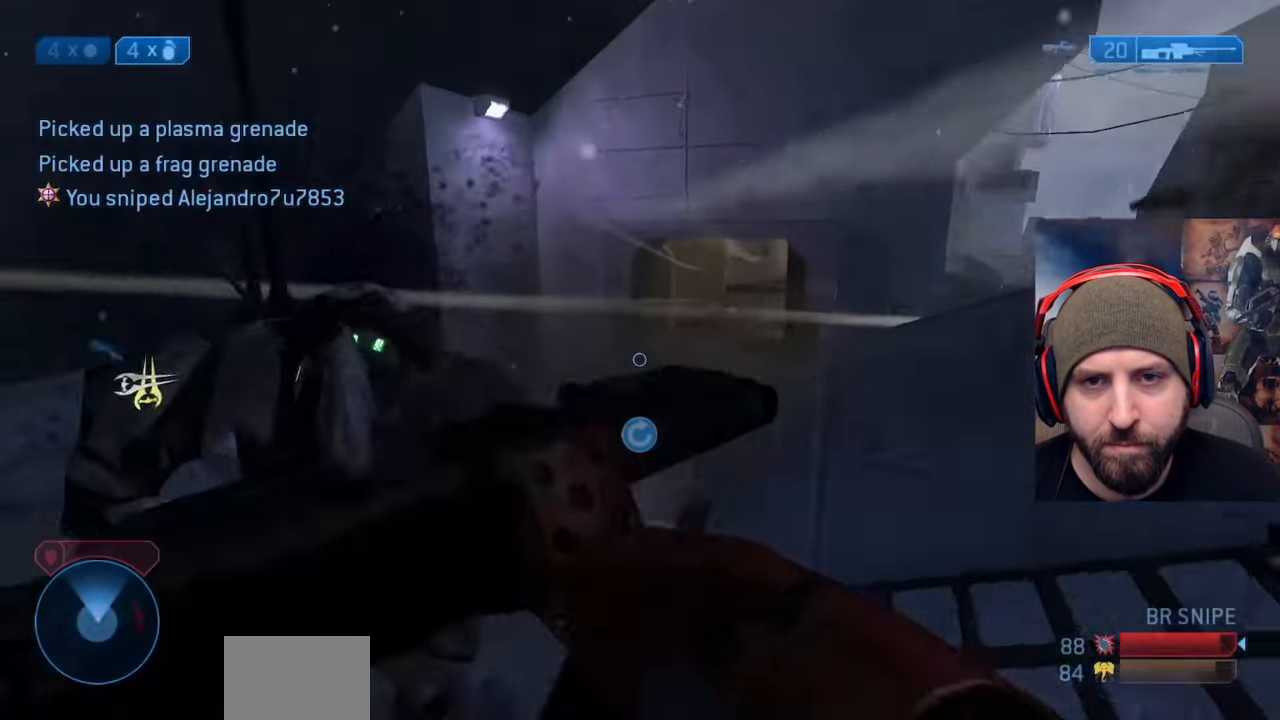
{"buttons": [], "left_stick": "up", "right_stick": "left", "events": [[117, "left_stick", "up-right"], [133, "X", "down"], [250, "X", "up"], [383, "left_stick", "up"], [383, "right_stick", "center"], [467, "right_stick", "left"]]}
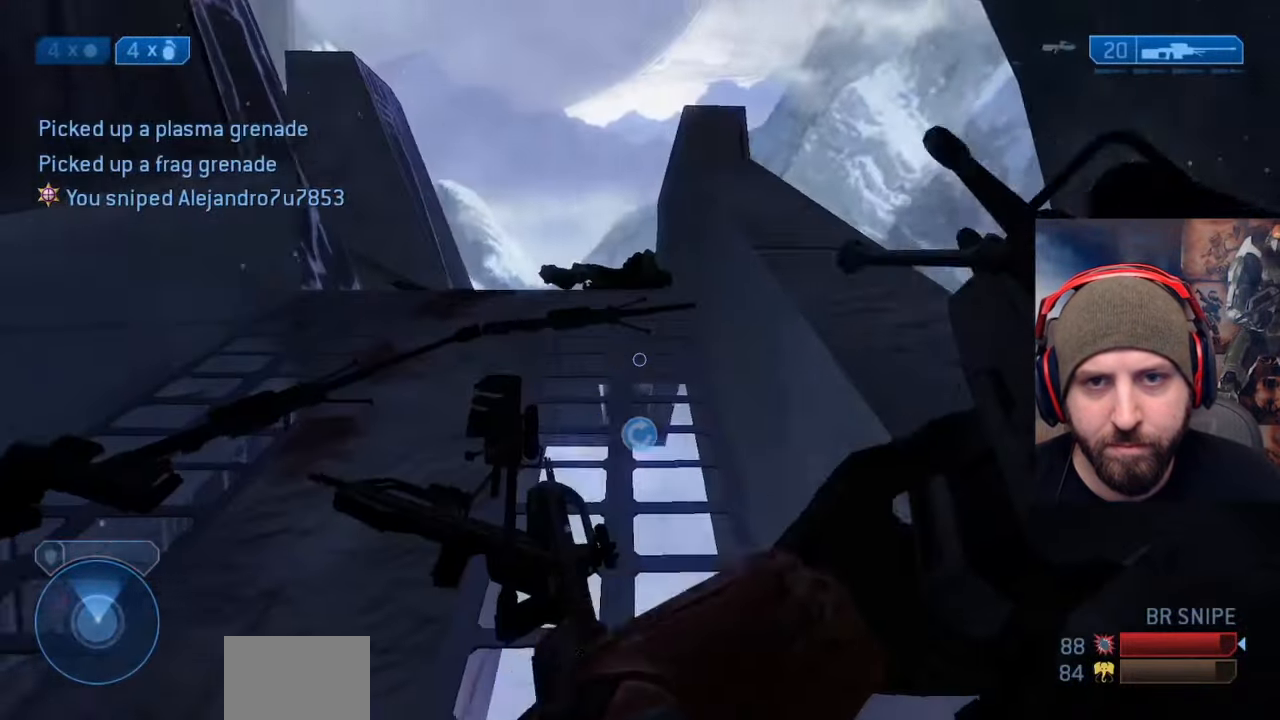
{"buttons": ["R3"], "left_stick": "up-left", "right_stick": "up-left", "events": [[117, "Y", "down"], [150, "Y", "up"], [200, "left_stick", "left"], [400, "left_stick", "up-left"], [417, "right_stick", "up-left"], [450, "R3", "down"]]}
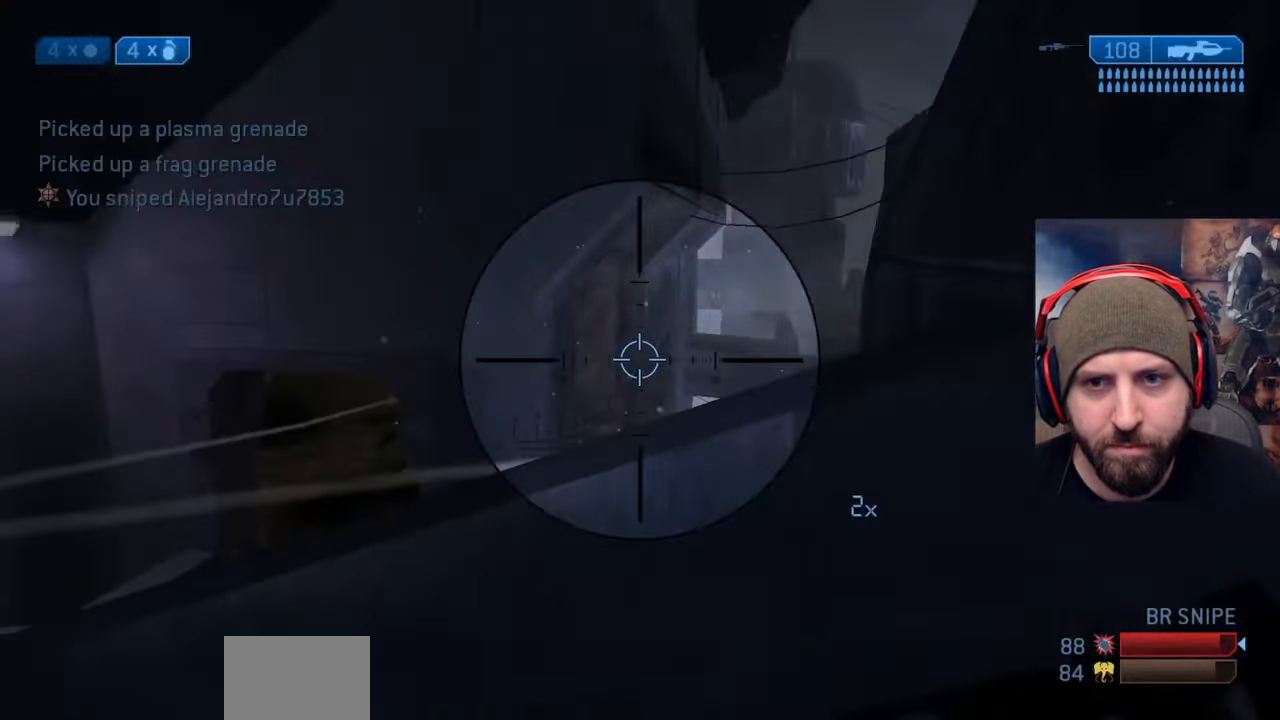
{"buttons": ["R2", "R3"], "left_stick": "right", "right_stick": "left", "events": [[17, "R3", "up"], [17, "right_stick", "left"], [133, "right_stick", "up-left"], [283, "right_stick", "left"], [417, "R2", "down"], [467, "left_stick", "right"], [500, "R3", "down"]]}
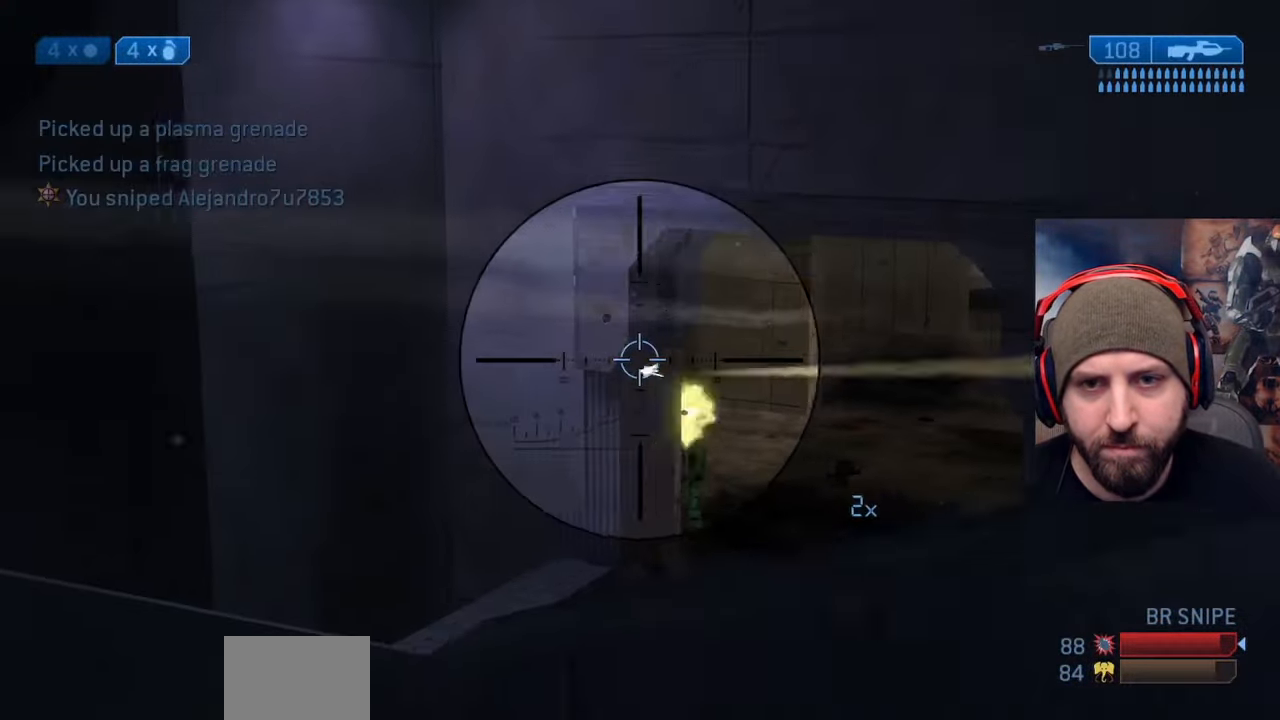
{"buttons": ["R2"], "left_stick": "right", "right_stick": "center", "events": [[17, "right_stick", "down"], [100, "right_stick", "center"], [150, "R3", "up"], [183, "R2", "up"], [283, "R2", "down"], [333, "right_stick", "down-left"], [500, "right_stick", "center"]]}
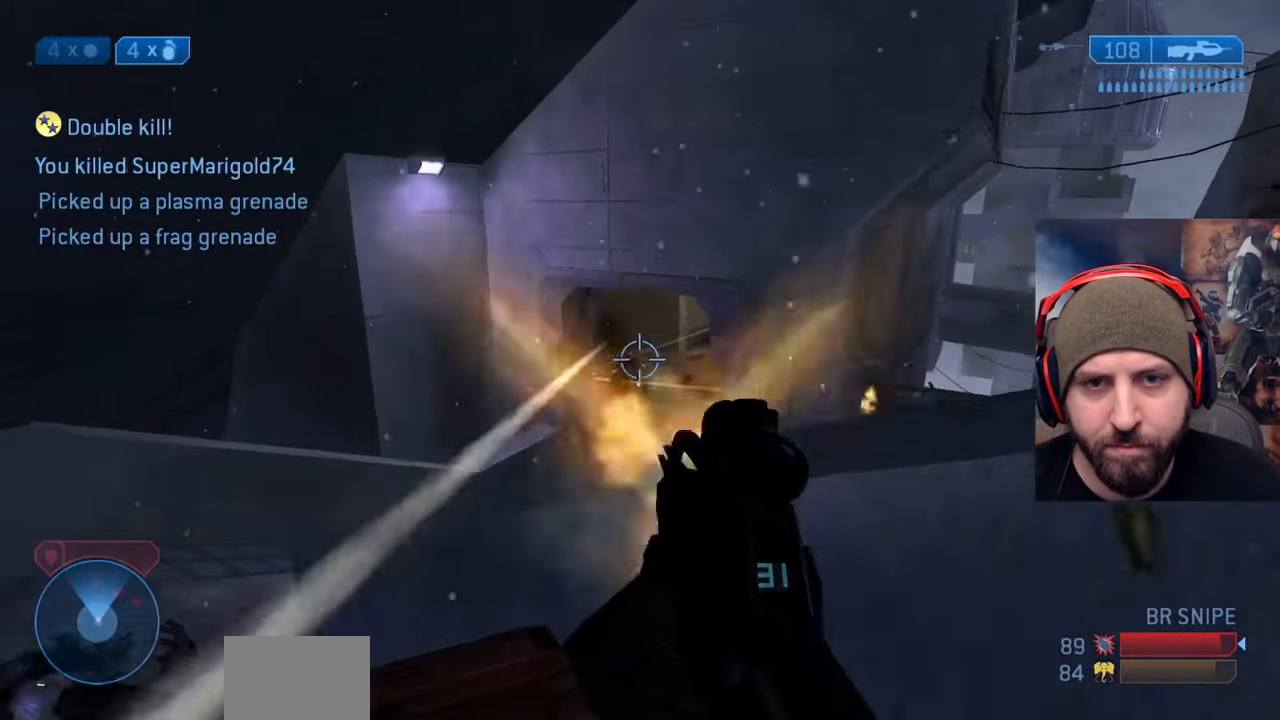
{"buttons": [], "left_stick": "up-right", "right_stick": "right", "events": [[100, "R2", "up"], [183, "R2", "down"], [183, "right_stick", "right"], [250, "Y", "down"], [383, "R2", "up"], [400, "Y", "up"], [467, "left_stick", "up-right"]]}
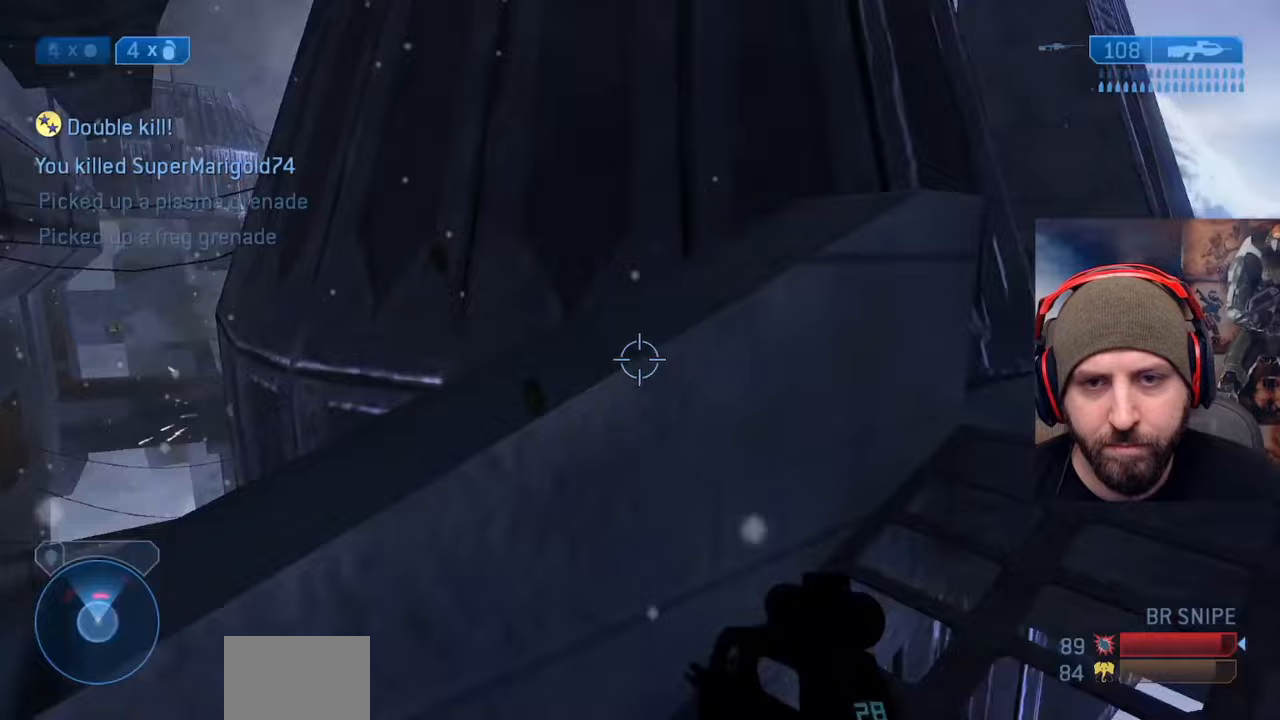
{"buttons": [], "left_stick": "up", "right_stick": "left"}